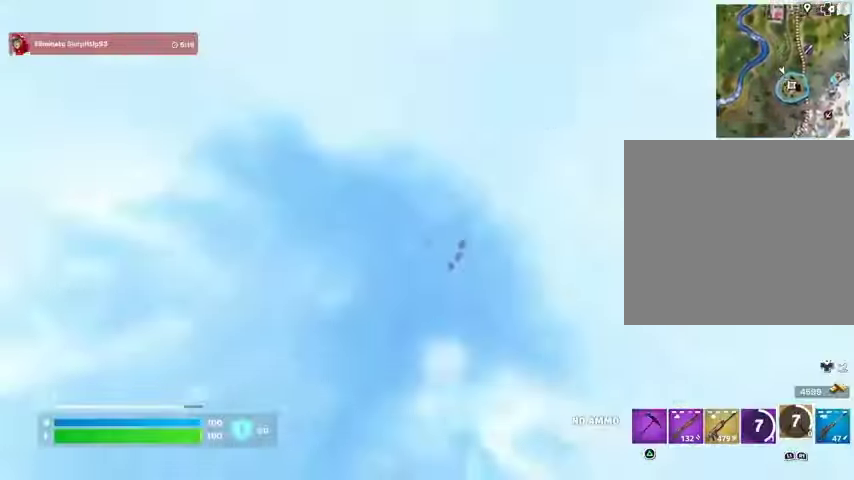
Gameplay with a controller (PlayStation layout); each line is a JSON object with the inputs held at the frame after it. "events" lists button and stick changes between this image and that frame as [ms after this image, input, new state], when the widget could be followed in between.
{"buttons": [], "left_stick": "center", "right_stick": "center", "events": [[167, "DPAD_RIGHT", "down"], [233, "DPAD_RIGHT", "up"]]}
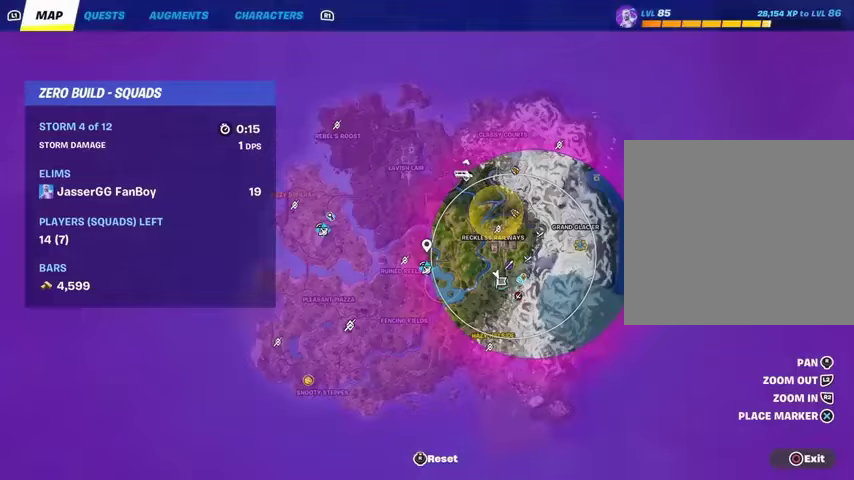
{"buttons": ["DPAD_RIGHT"], "left_stick": "center", "right_stick": "center", "events": [[433, "DPAD_RIGHT", "down"]]}
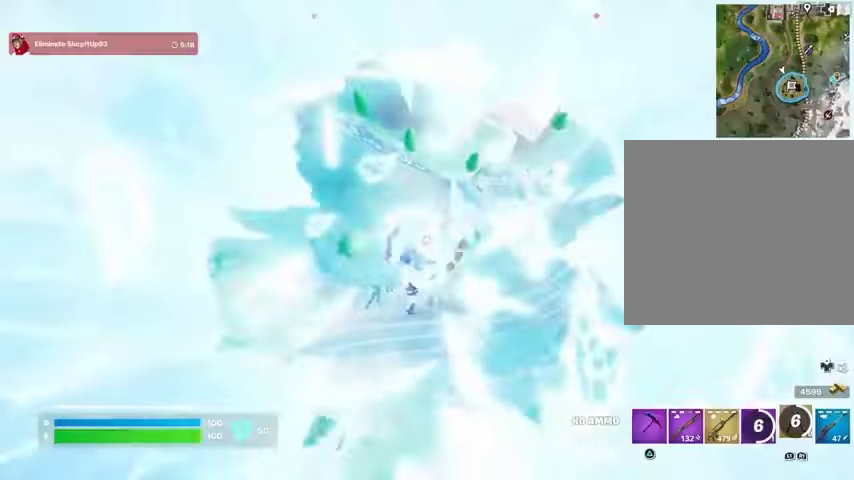
{"buttons": [], "left_stick": "center", "right_stick": "center", "events": [[33, "DPAD_RIGHT", "up"], [400, "CROSS", "down"], [433, "CROSS", "up"]]}
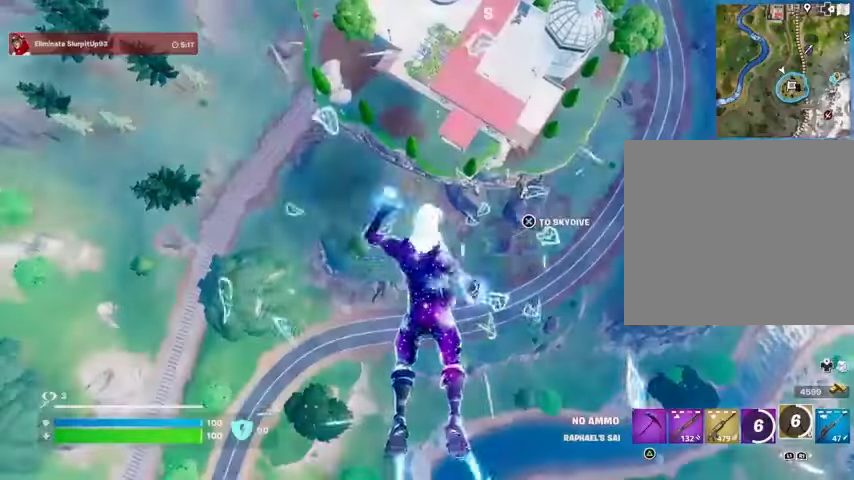
{"buttons": [], "left_stick": "up-right", "right_stick": "up-left", "events": [[33, "left_stick", "left"], [67, "right_stick", "left"], [333, "left_stick", "center"], [367, "right_stick", "up-left"], [400, "left_stick", "up-right"]]}
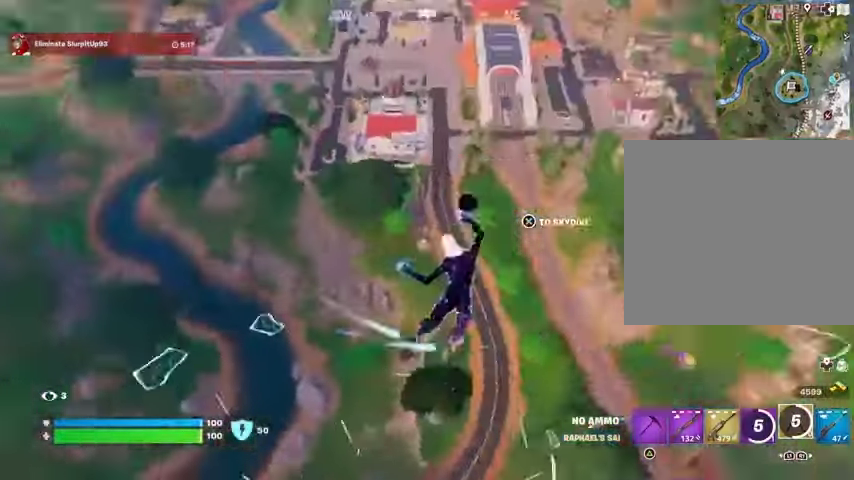
{"buttons": [], "left_stick": "up-right", "right_stick": "down-right", "events": [[67, "right_stick", "center"], [200, "DPAD_RIGHT", "down"], [267, "DPAD_RIGHT", "up"], [400, "right_stick", "down-right"]]}
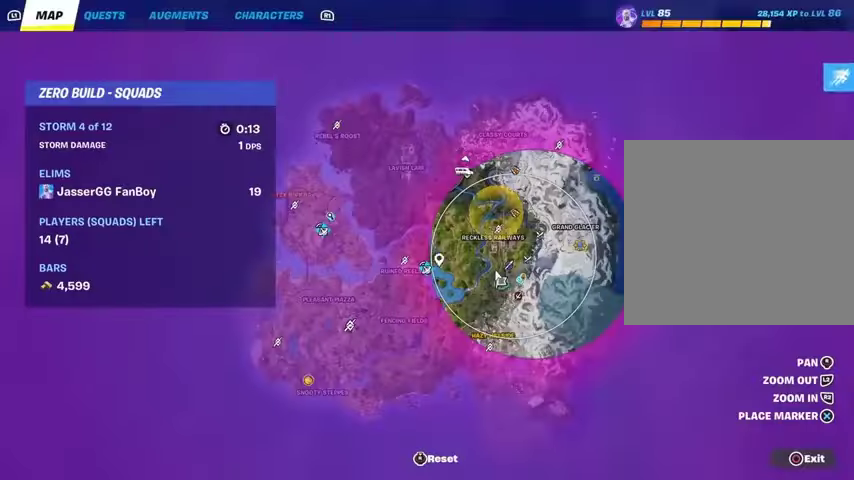
{"buttons": [], "left_stick": "up-right", "right_stick": "center", "events": [[33, "right_stick", "center"], [367, "right_stick", "down"], [467, "right_stick", "center"]]}
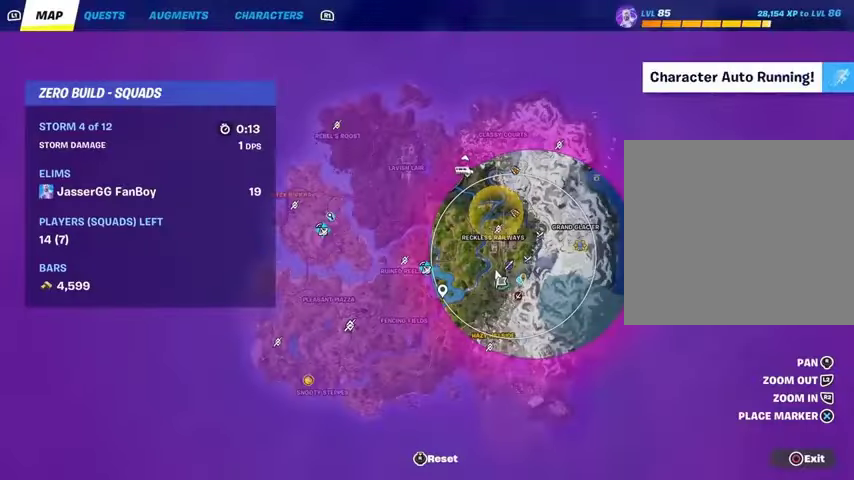
{"buttons": ["CIRCLE"], "left_stick": "up-right", "right_stick": "center", "events": [[233, "CROSS", "down"], [333, "CROSS", "up"], [467, "CIRCLE", "down"]]}
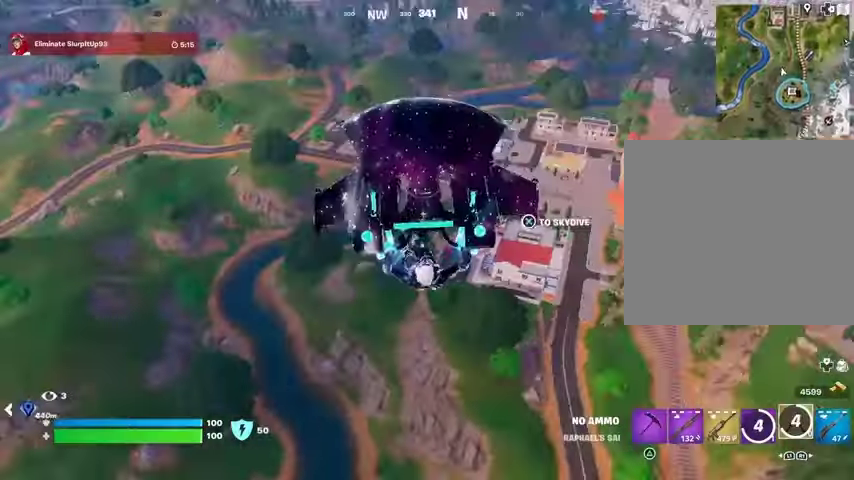
{"buttons": [], "left_stick": "up-right", "right_stick": "left", "events": [[33, "CIRCLE", "up"], [300, "right_stick", "left"]]}
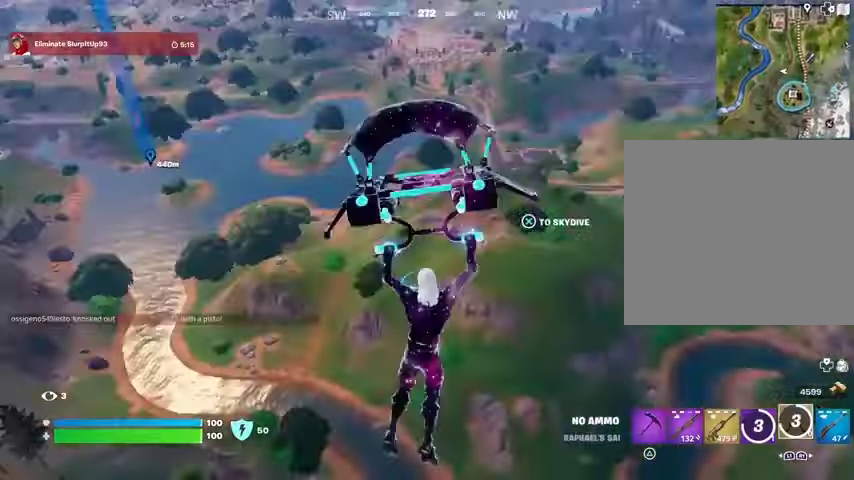
{"buttons": [], "left_stick": "up-right", "right_stick": "center", "events": [[67, "right_stick", "center"], [333, "right_stick", "left"], [400, "right_stick", "center"]]}
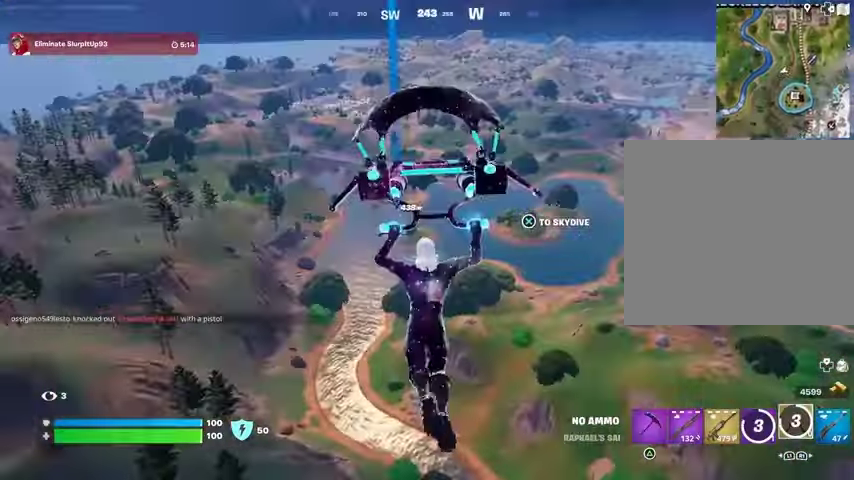
{"buttons": [], "left_stick": "up-right", "right_stick": "center", "events": [[233, "CROSS", "down"], [300, "CROSS", "up"]]}
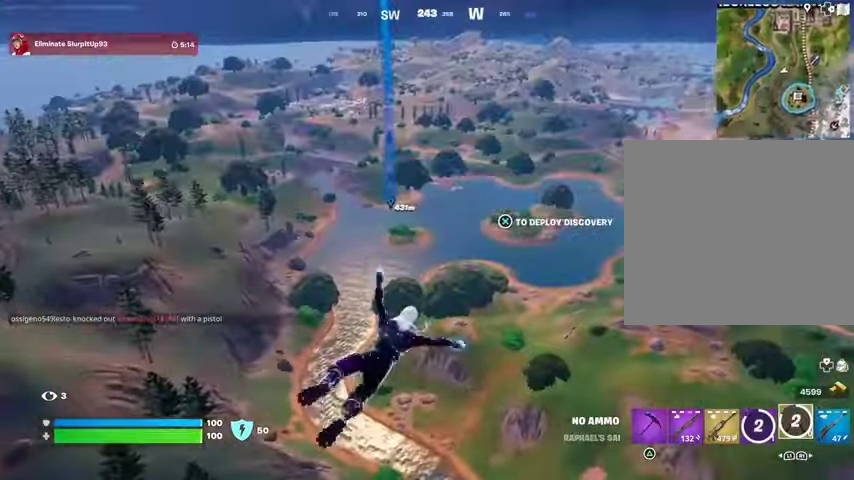
{"buttons": ["CROSS"], "left_stick": "up", "right_stick": "center", "events": [[267, "left_stick", "up"], [467, "CROSS", "down"]]}
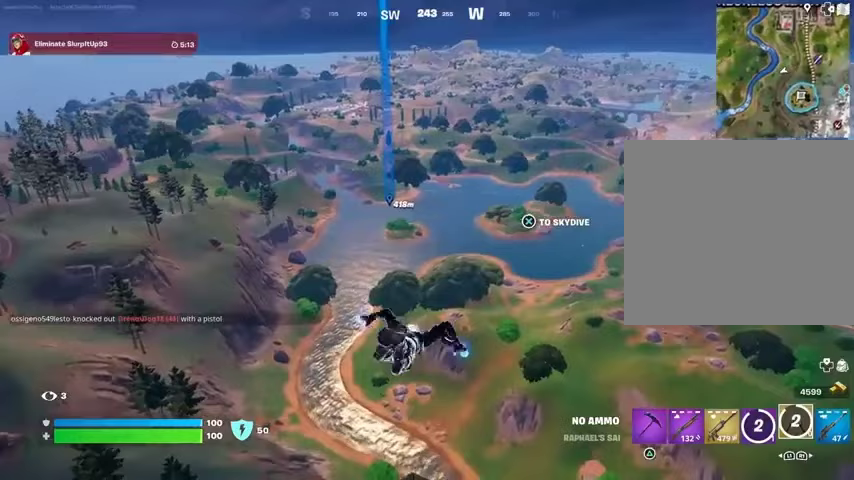
{"buttons": [], "left_stick": "up", "right_stick": "center", "events": [[67, "CROSS", "up"]]}
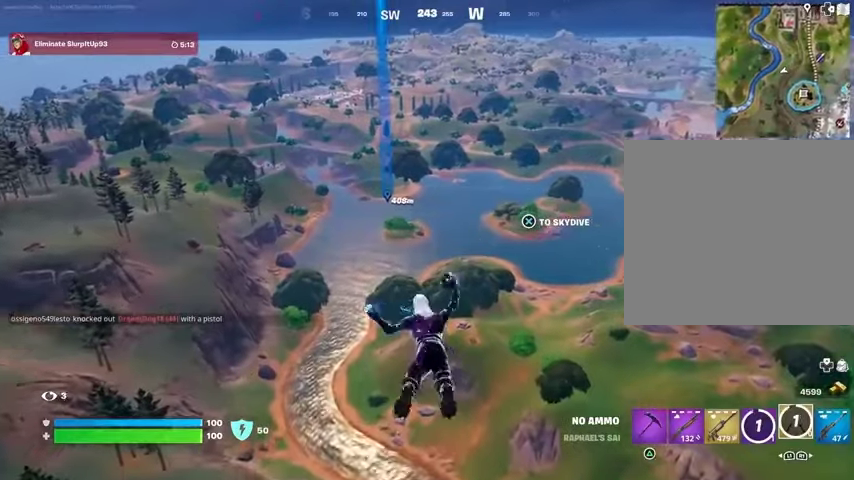
{"buttons": ["L3"], "left_stick": "up", "right_stick": "center", "events": [[300, "L3", "down"], [400, "L3", "up"], [467, "L3", "down"]]}
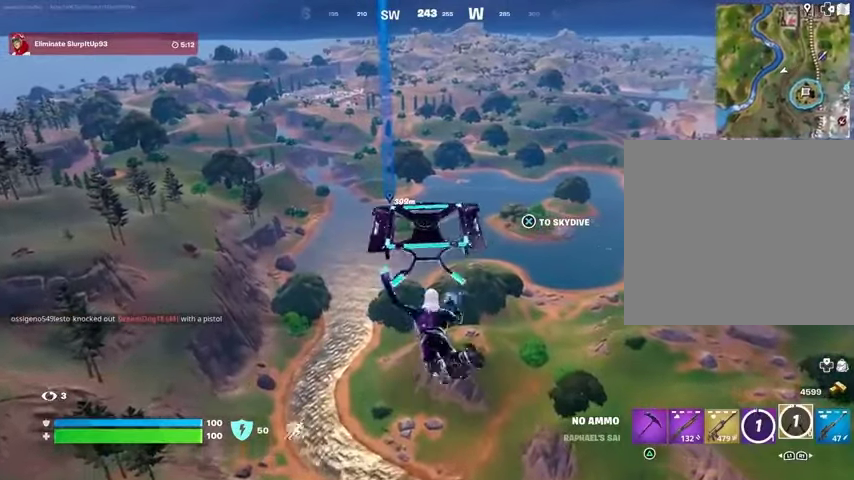
{"buttons": [], "left_stick": "center", "right_stick": "center", "events": [[67, "L3", "up"], [133, "left_stick", "center"], [367, "R1", "down"], [433, "R1", "up"]]}
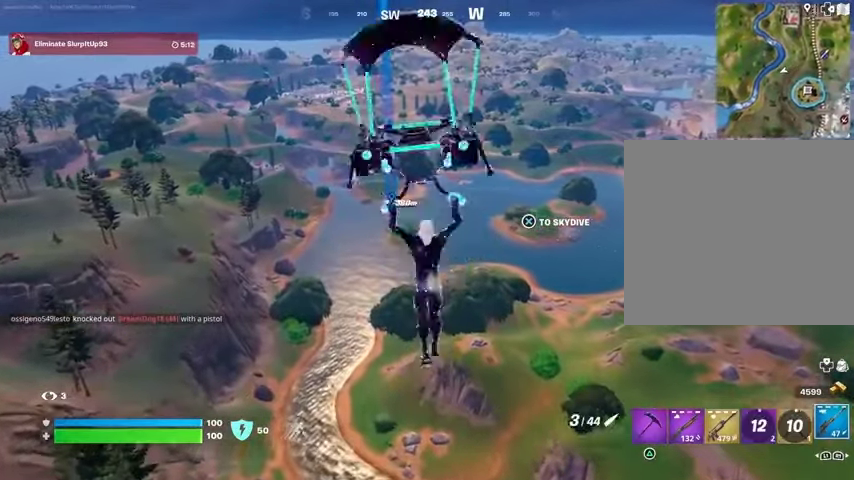
{"buttons": [], "left_stick": "center", "right_stick": "center", "events": []}
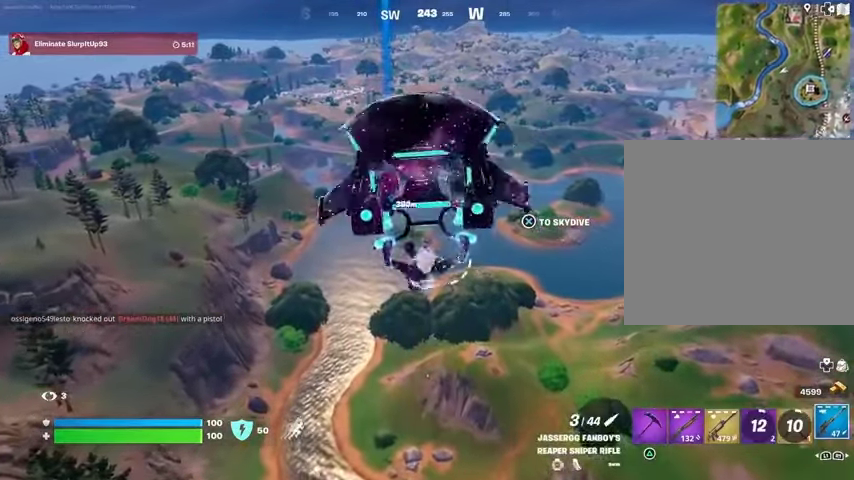
{"buttons": ["R1"], "left_stick": "center", "right_stick": "center", "events": [[500, "R1", "down"]]}
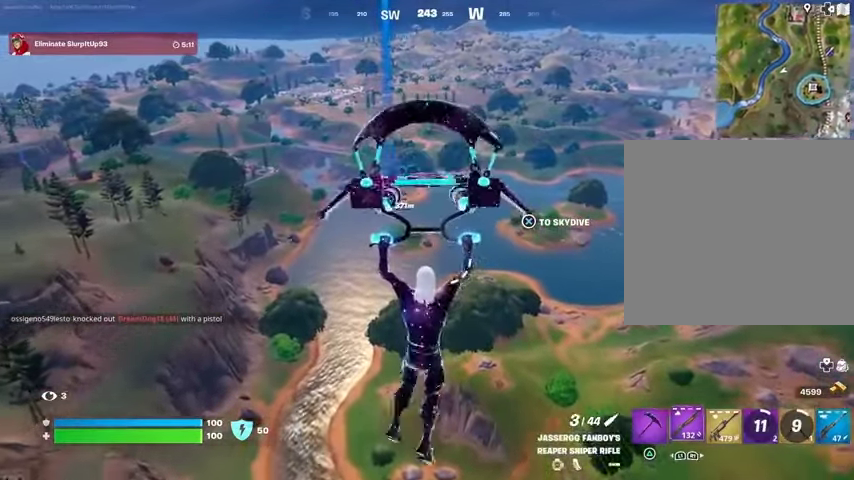
{"buttons": [], "left_stick": "center", "right_stick": "center", "events": [[133, "R1", "up"]]}
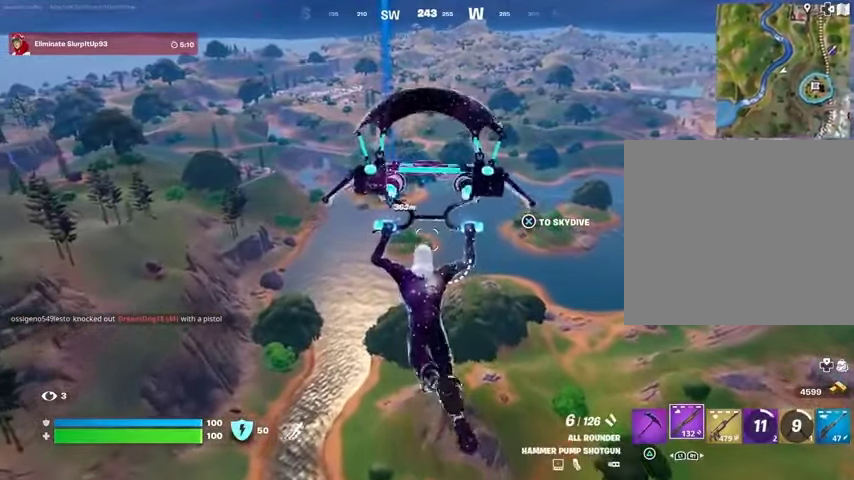
{"buttons": [], "left_stick": "center", "right_stick": "center", "events": []}
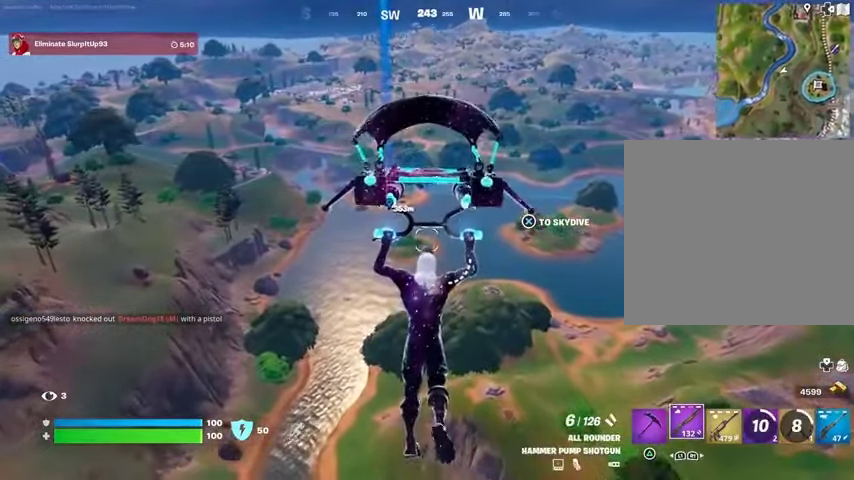
{"buttons": [], "left_stick": "center", "right_stick": "center", "events": []}
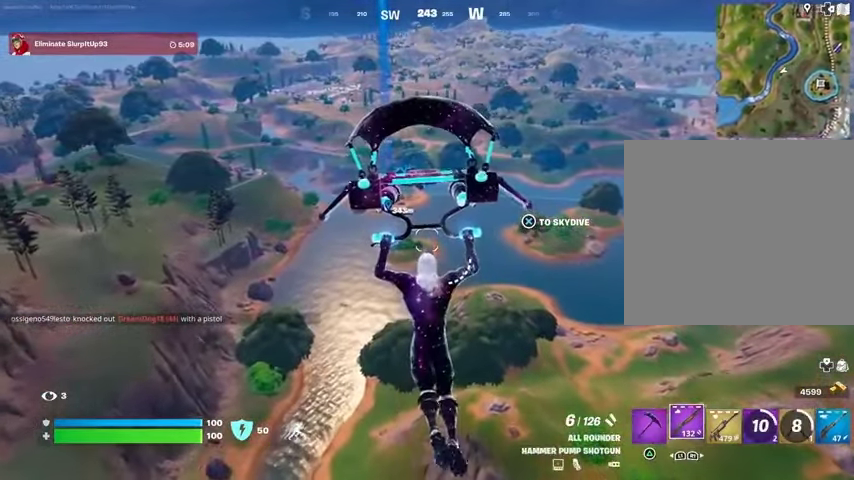
{"buttons": [], "left_stick": "center", "right_stick": "center", "events": []}
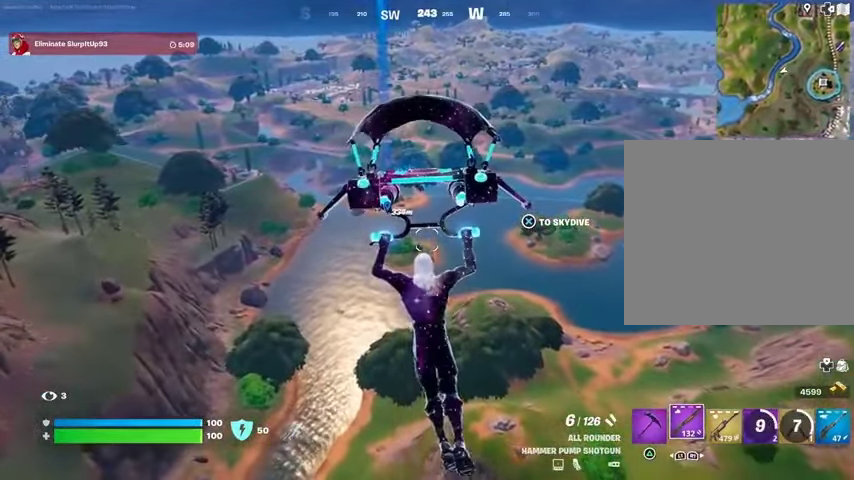
{"buttons": [], "left_stick": "center", "right_stick": "center", "events": []}
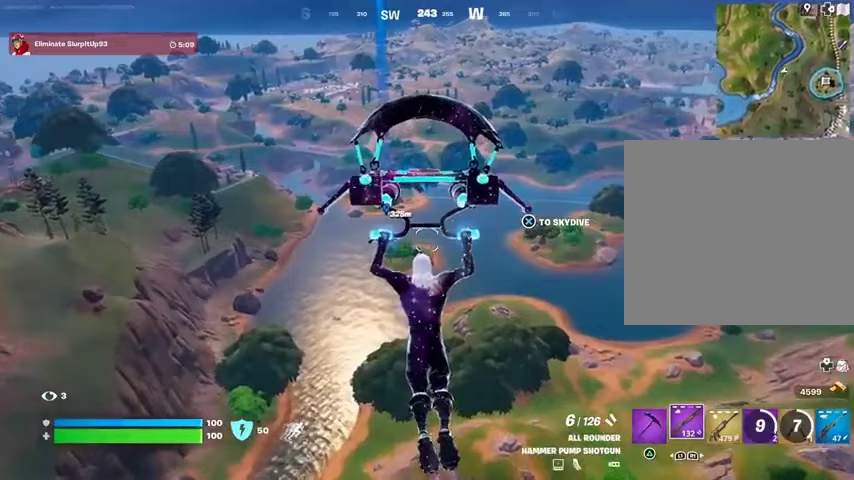
{"buttons": [], "left_stick": "center", "right_stick": "center", "events": []}
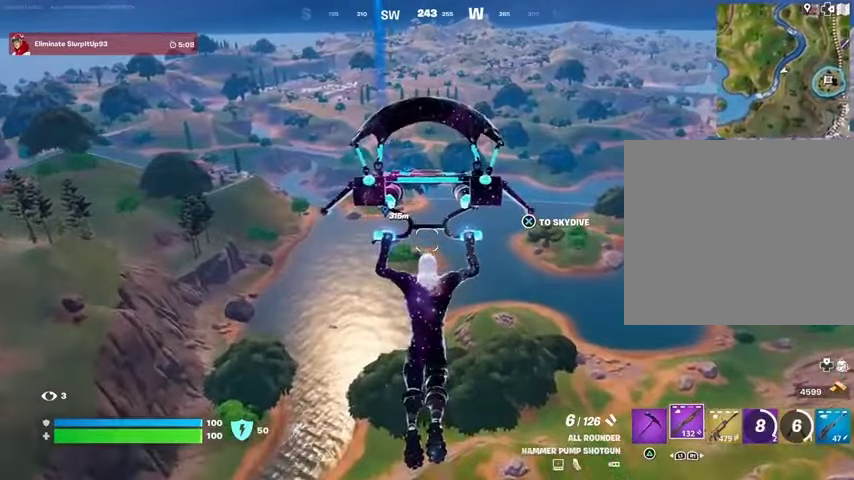
{"buttons": [], "left_stick": "center", "right_stick": "center", "events": []}
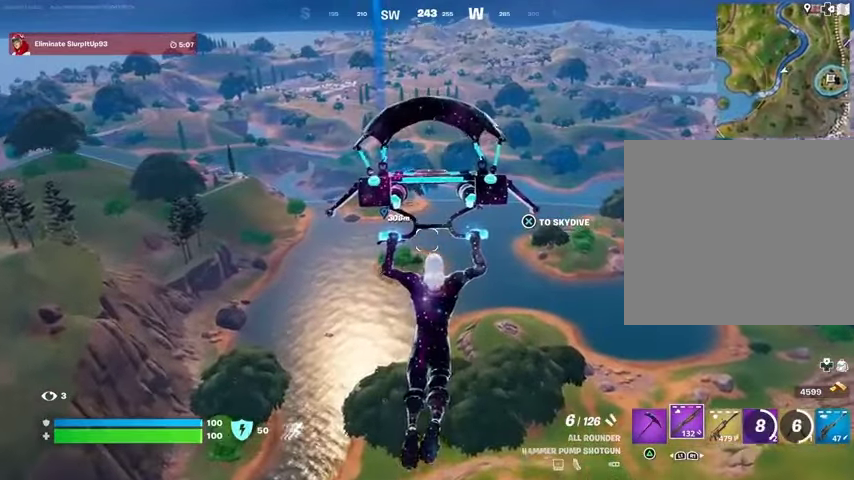
{"buttons": [], "left_stick": "center", "right_stick": "center", "events": []}